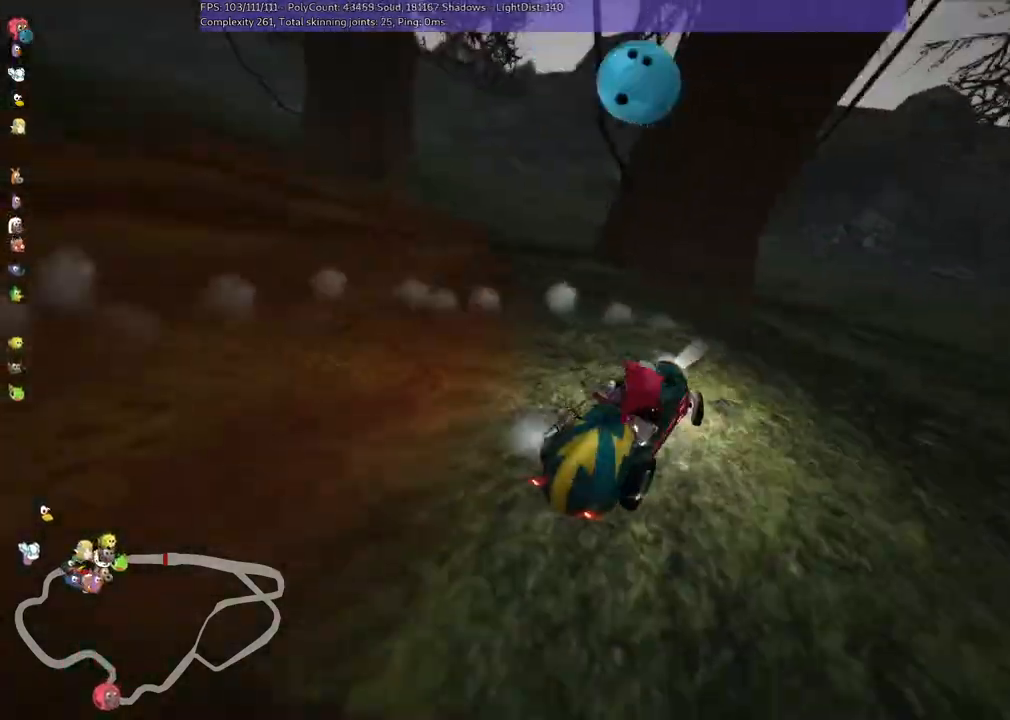
Gameplay with keyboard; each line is a JSON object with the keys held at the frame after it. "events" lists presses ("down") and releases ("up") of ".", "/", "alt_r", "b", "c", "comma", "ctrl_r", "d", "down", "f", "g", "h", "j", "k", "l", "left", "m", "n", "quote", "return", "right", "semicolon", "shift_r", "space", "super", "up" and "v" between this image and that frame as [ms after this image, input, new state], when the widget could be followed in between. No other keys are recorded. Mouse input is not recorded.
{"keys": ["down", "right"], "events": [[167, "up", "down"], [233, "left", "up"], [233, "up", "up"], [400, "down", "down"], [500, "right", "down"]]}
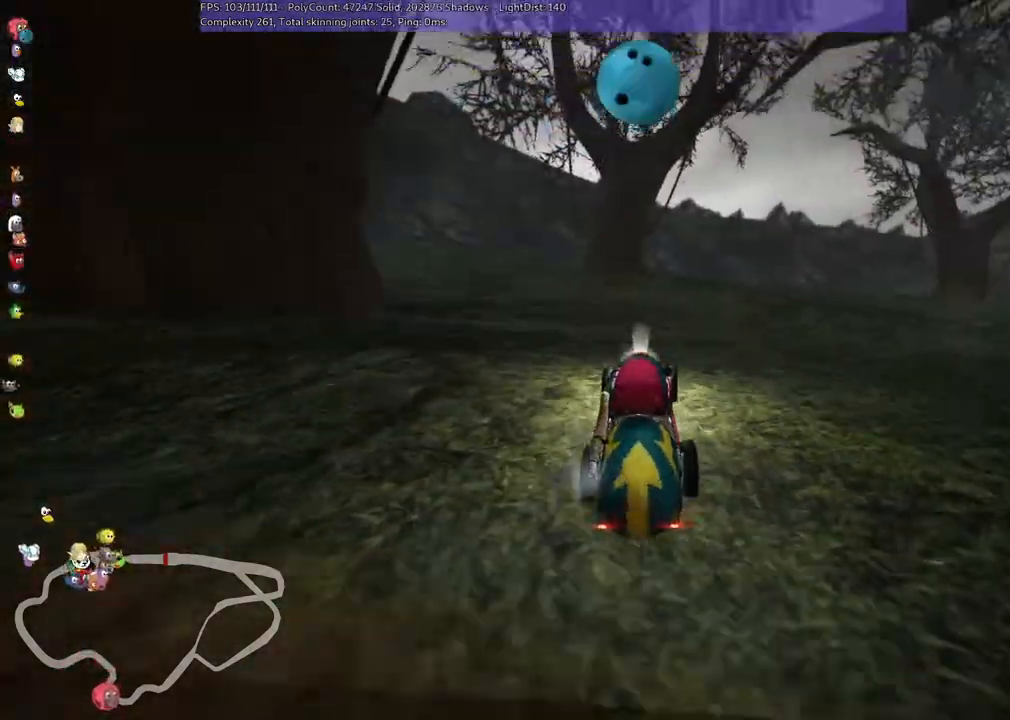
{"keys": ["up"], "events": [[67, "down", "up"], [133, "right", "up"], [267, "left", "down"], [333, "up", "down"], [433, "left", "up"]]}
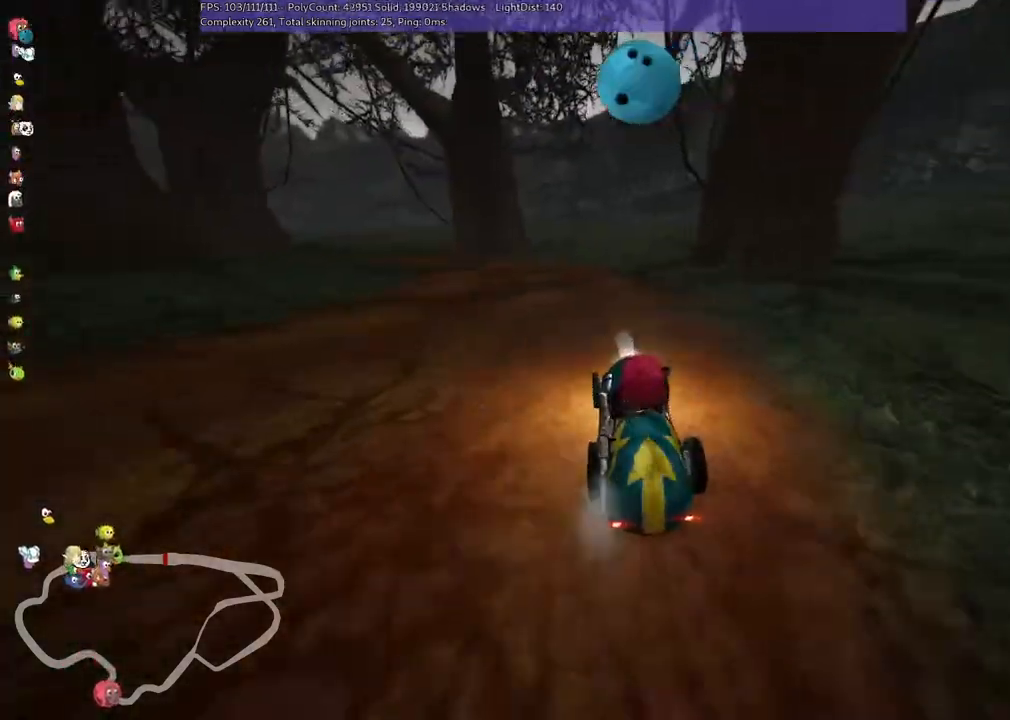
{"keys": ["up"], "events": [[133, "left", "down"], [433, "left", "up"]]}
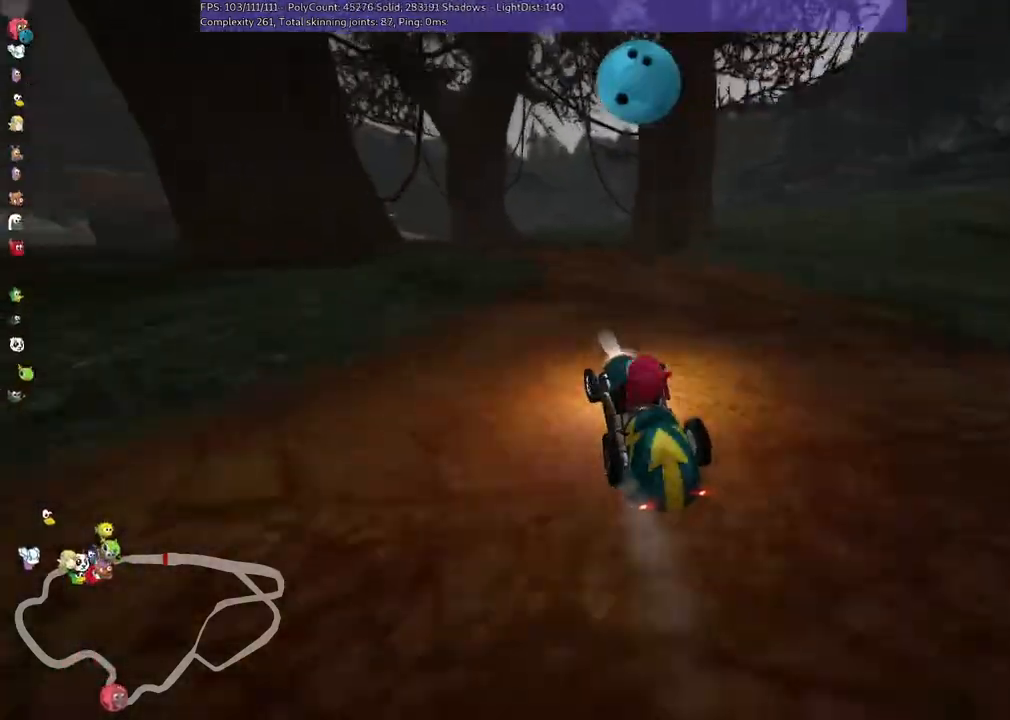
{"keys": [], "events": [[133, "left", "down"], [167, "m", "down"], [233, "up", "up"], [267, "left", "up"], [467, "m", "up"]]}
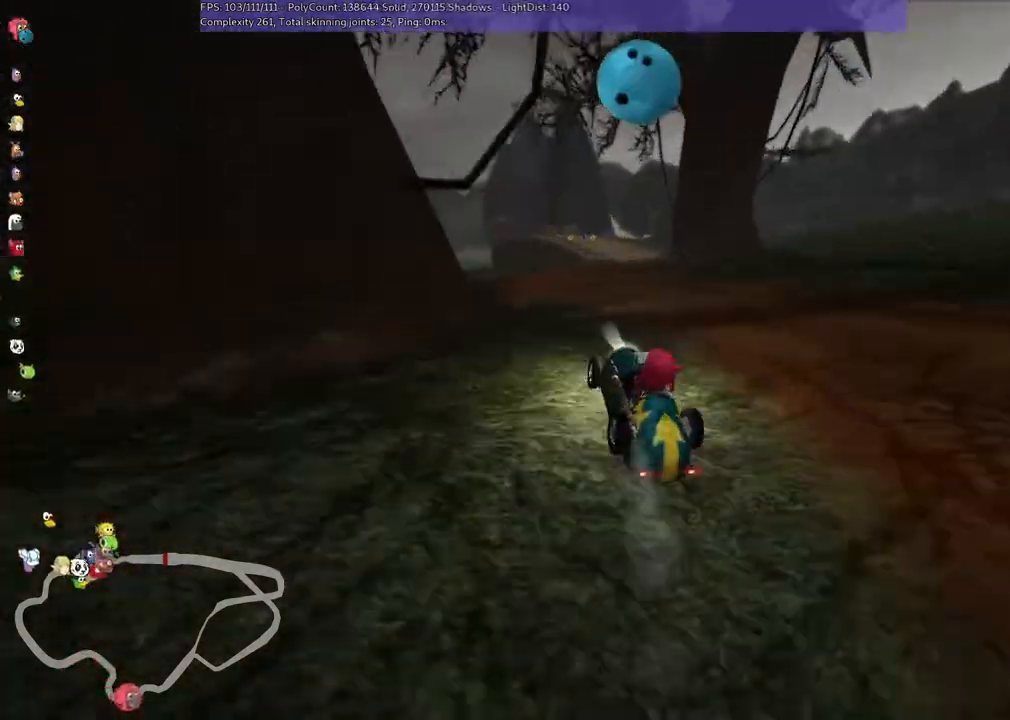
{"keys": ["right"], "events": [[33, "up", "down"], [300, "right", "down"], [500, "up", "up"]]}
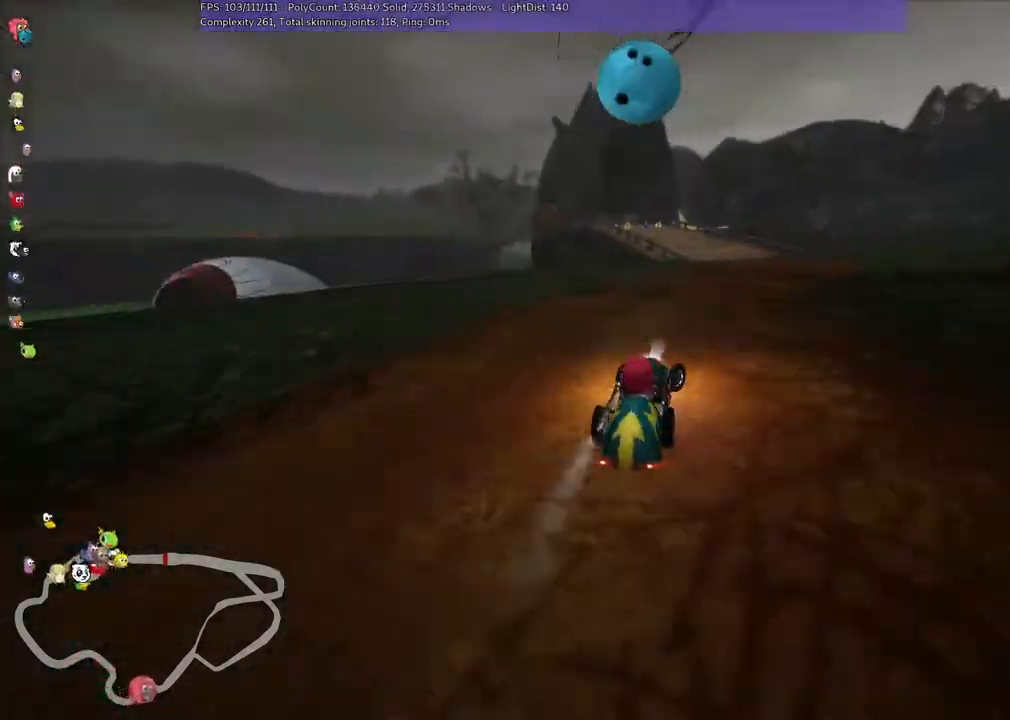
{"keys": ["left", "m"], "events": [[33, "right", "up"], [333, "left", "down"], [433, "m", "down"]]}
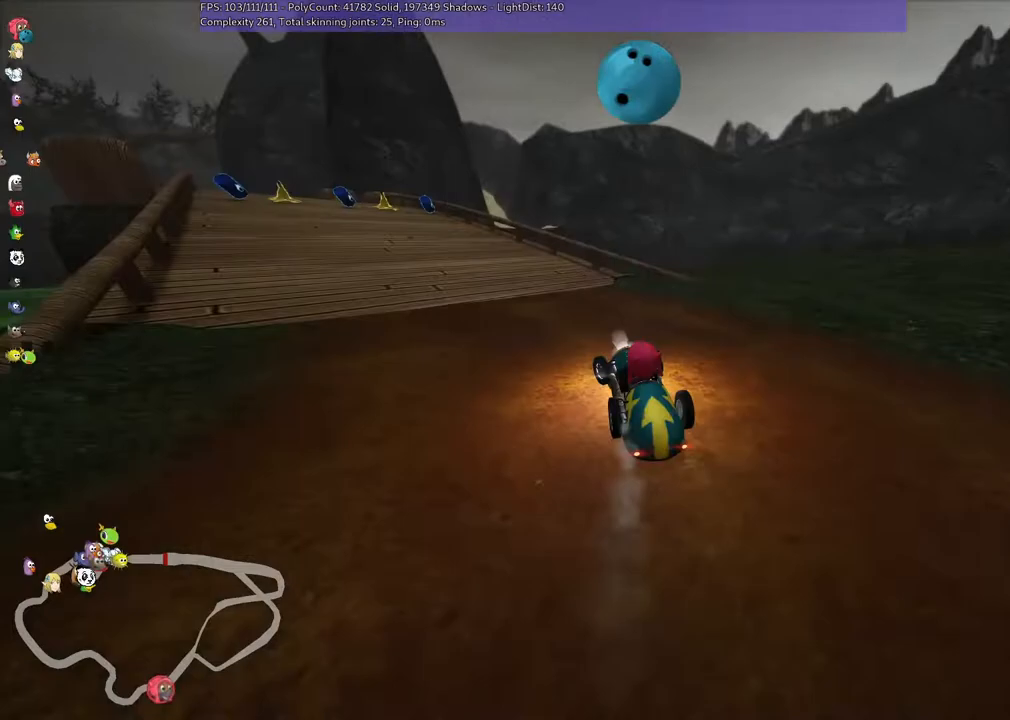
{"keys": ["left"], "events": [[67, "m", "up"], [233, "left", "up"], [467, "left", "down"]]}
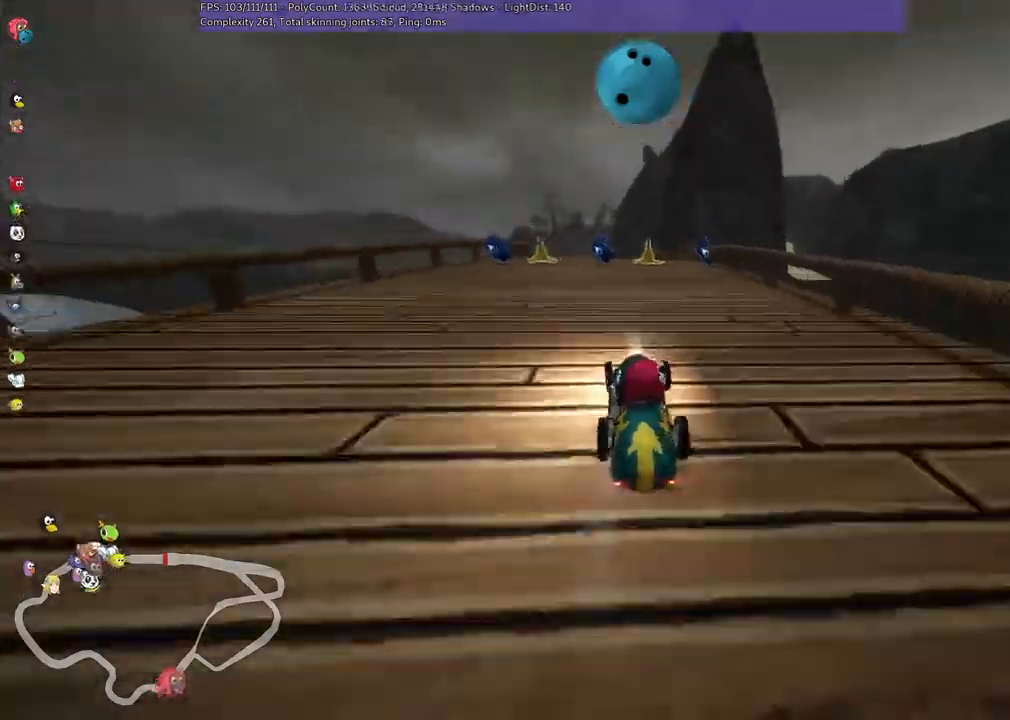
{"keys": [], "events": [[100, "left", "up"]]}
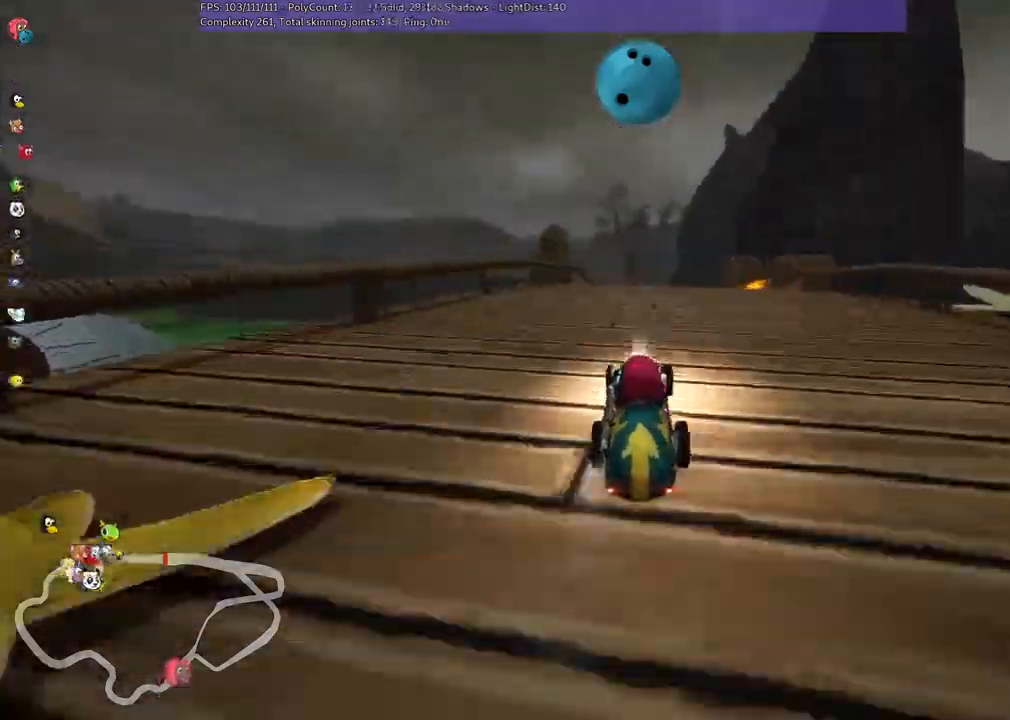
{"keys": [], "events": [[67, "right", "down"], [267, "right", "up"]]}
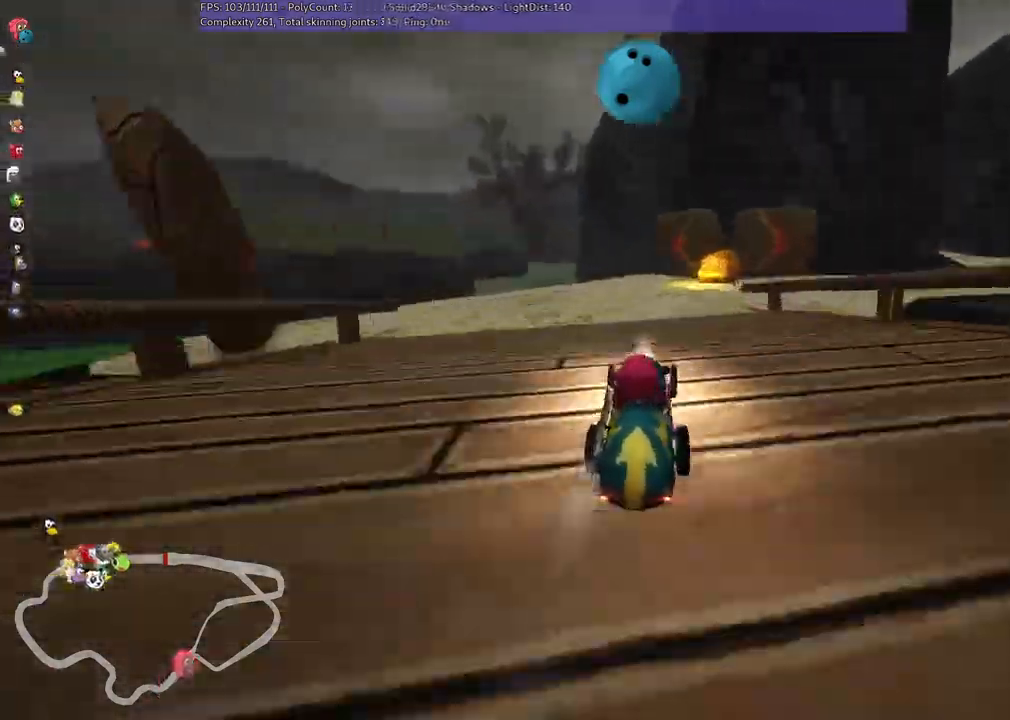
{"keys": ["up"], "events": [[33, "right", "down"], [67, "m", "down"], [333, "m", "up"], [433, "right", "up"], [467, "up", "down"]]}
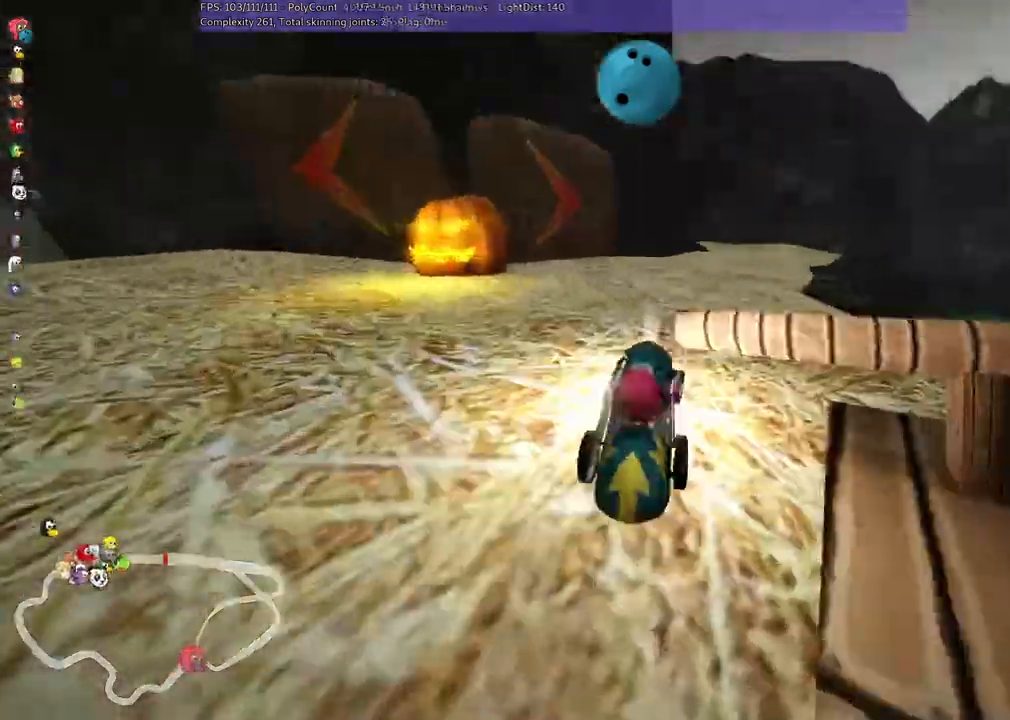
{"keys": ["right", "up"], "events": [[233, "right", "down"]]}
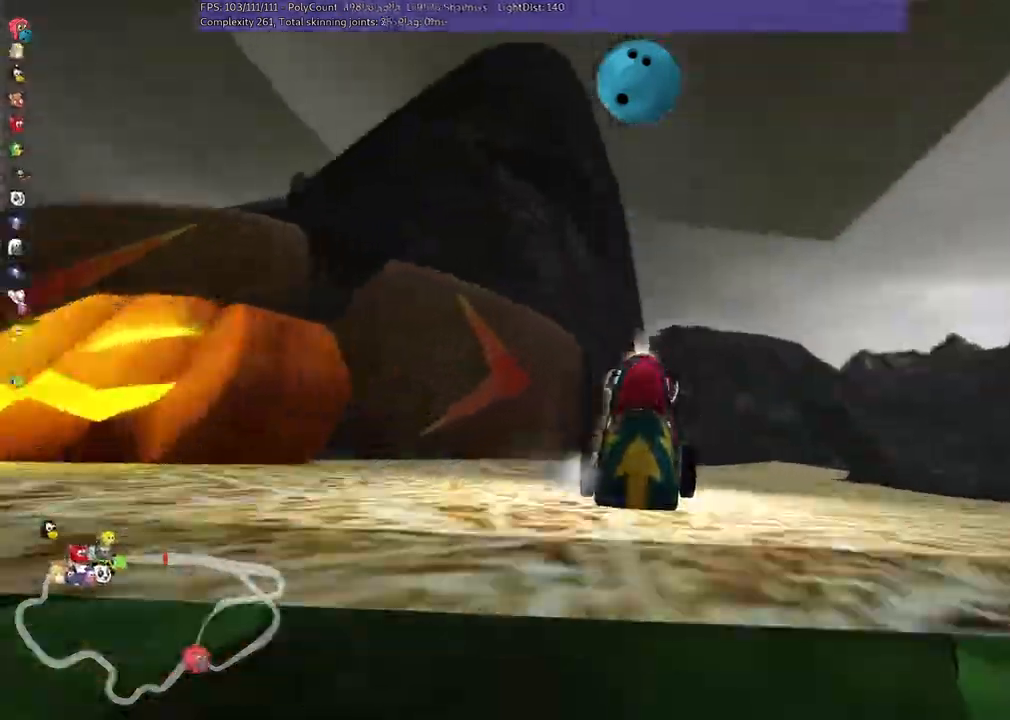
{"keys": [], "events": [[167, "m", "down"], [200, "up", "up"], [233, "m", "up"], [233, "right", "up"], [333, "right", "down"], [500, "right", "up"]]}